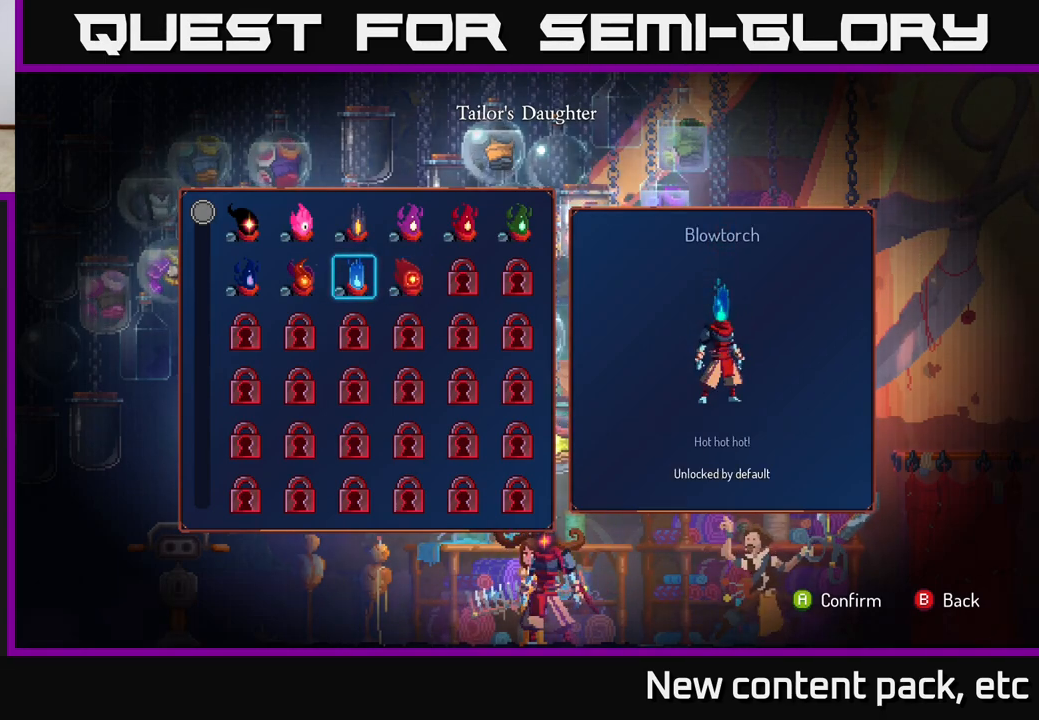
Gameplay with a controller (Xbox layout); each line is a JSON object with the inputs held at the frame after it. "events" lists button and stick changes between this image and that frame as [ms after this image, input, new state], when the widget could be followed in between. Not read: L3 R3.
{"buttons": [], "left_stick": "center", "right_stick": "center", "events": []}
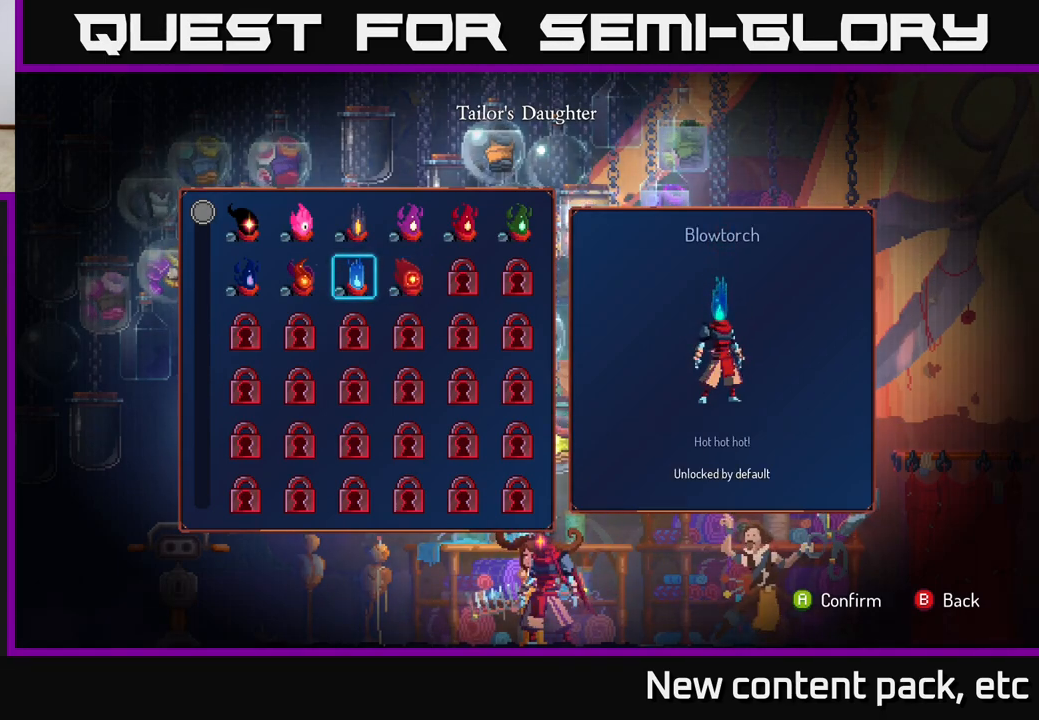
{"buttons": [], "left_stick": "center", "right_stick": "center", "events": []}
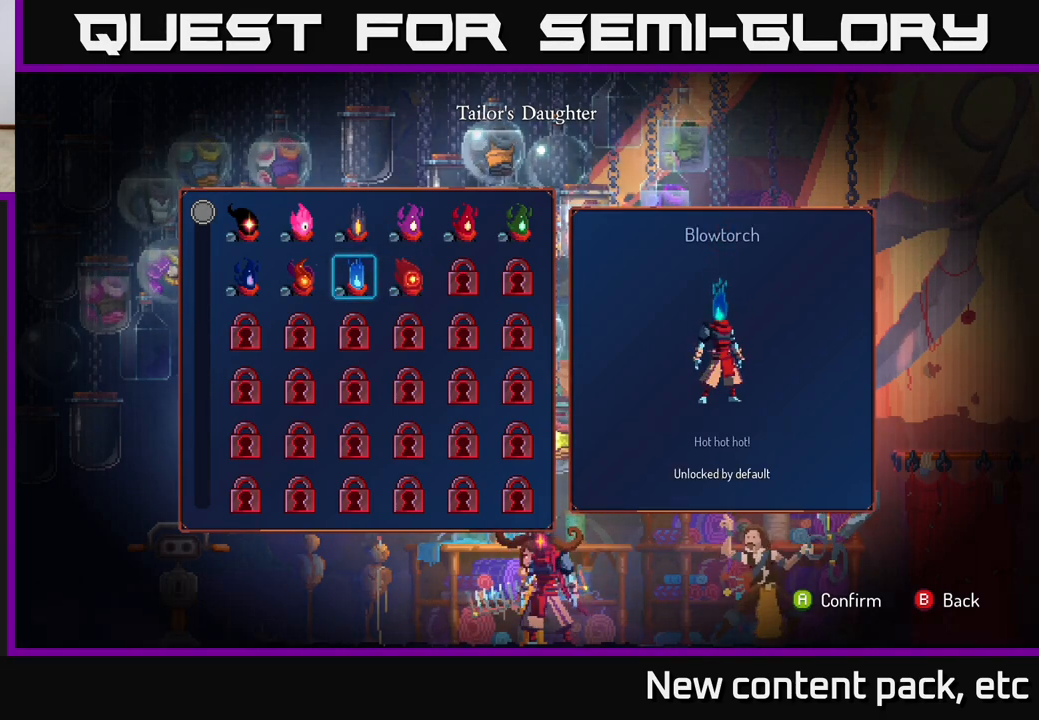
{"buttons": [], "left_stick": "center", "right_stick": "center", "events": [[117, "left_stick", "left"], [300, "left_stick", "center"]]}
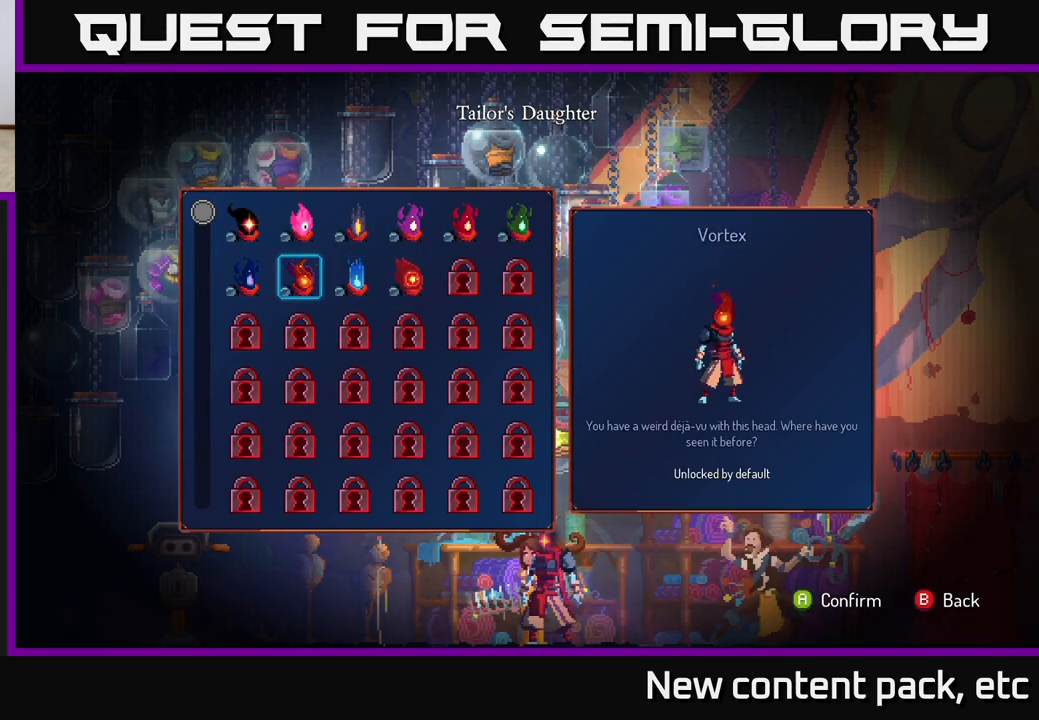
{"buttons": [], "left_stick": "center", "right_stick": "center", "events": []}
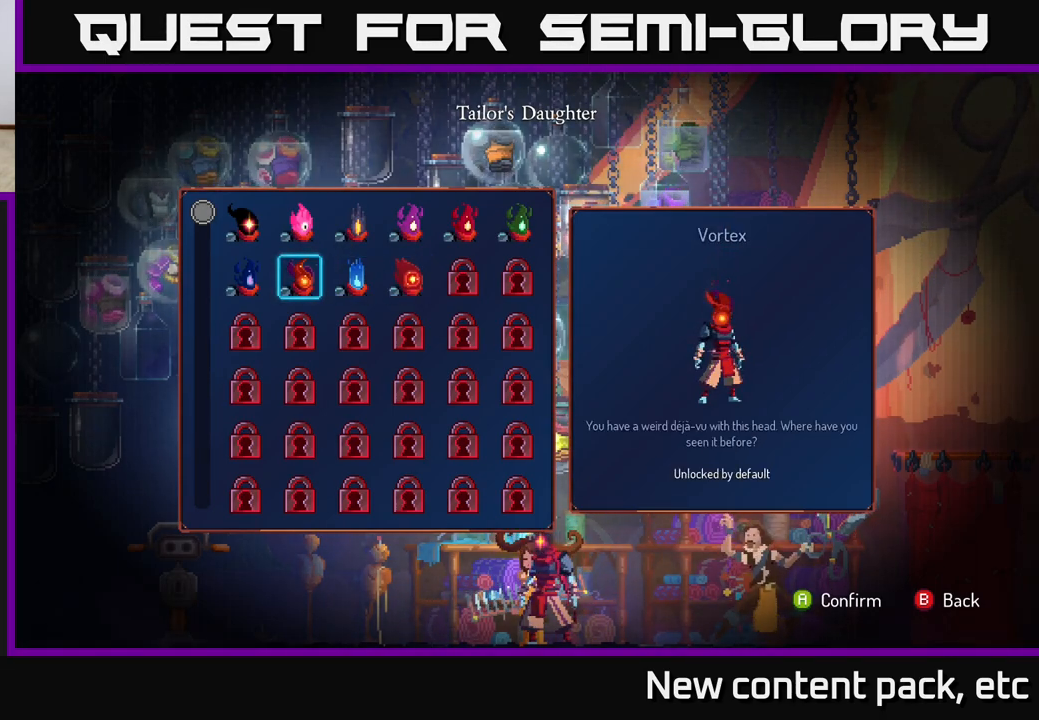
{"buttons": [], "left_stick": "center", "right_stick": "center", "events": [[250, "left_stick", "left"], [417, "left_stick", "center"]]}
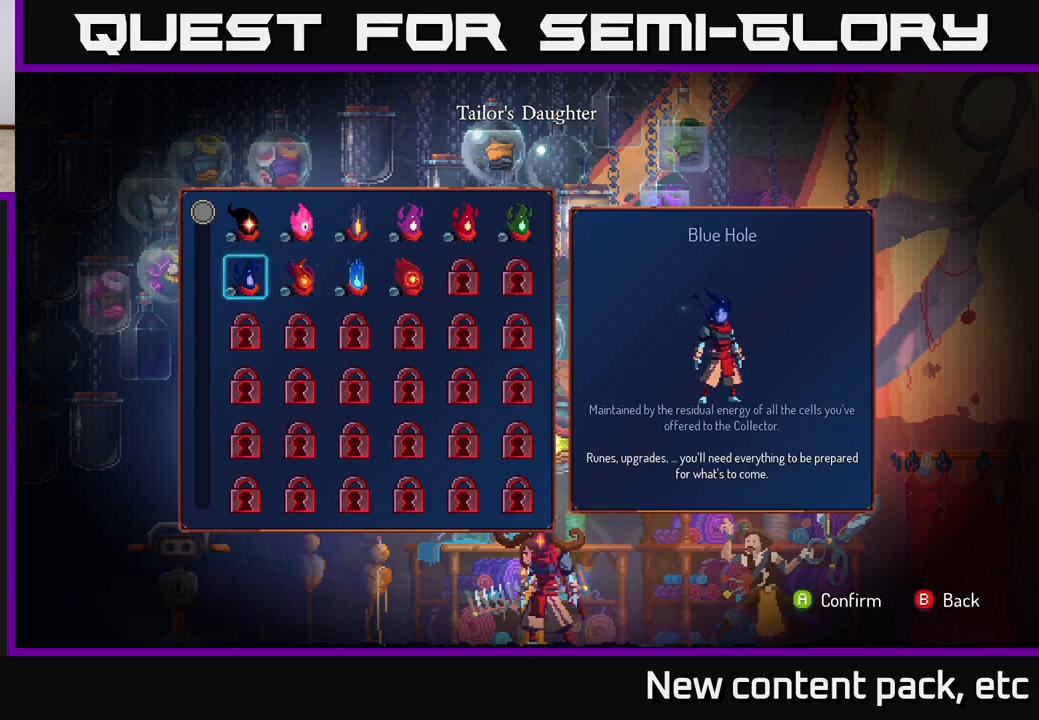
{"buttons": [], "left_stick": "center", "right_stick": "center", "events": []}
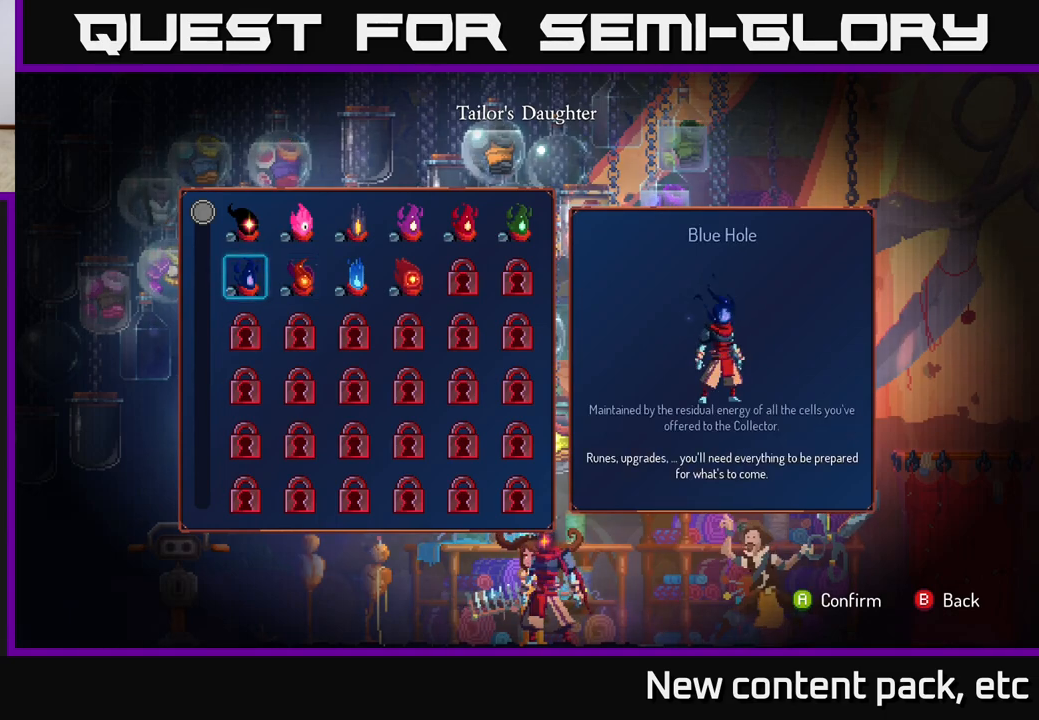
{"buttons": [], "left_stick": "center", "right_stick": "center", "events": []}
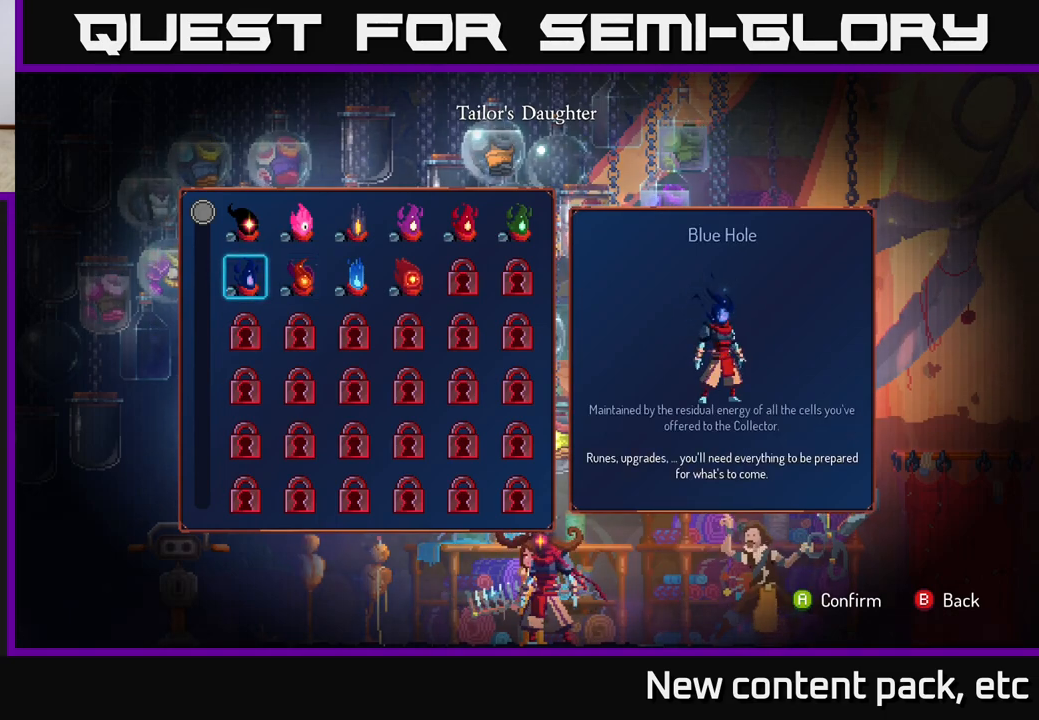
{"buttons": [], "left_stick": "center", "right_stick": "center", "events": []}
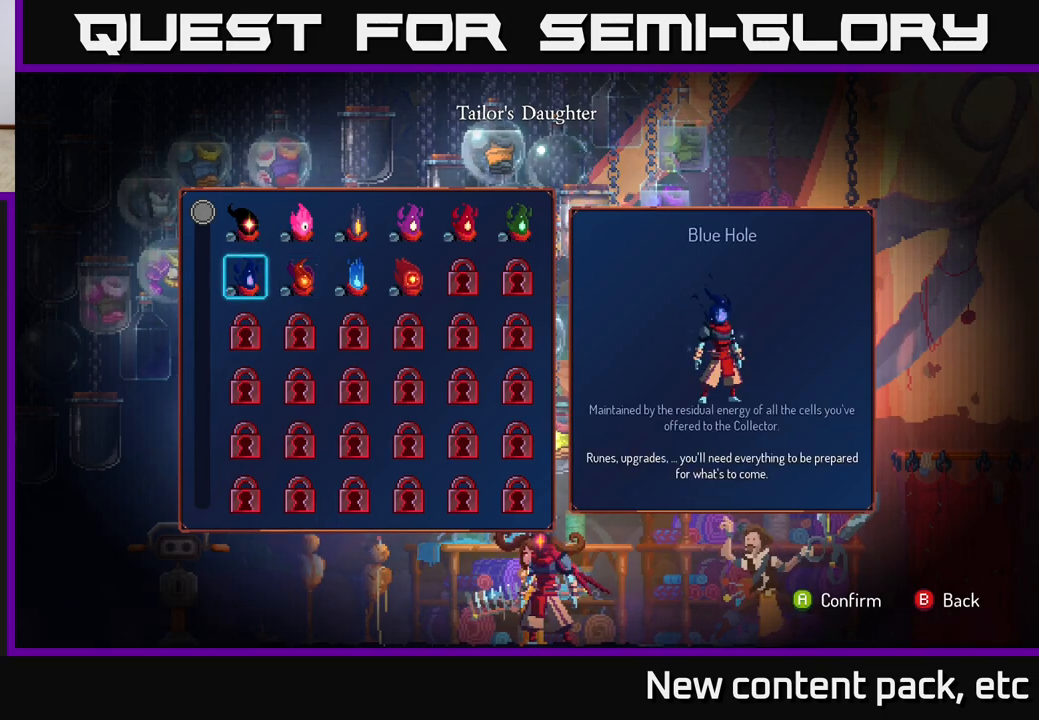
{"buttons": [], "left_stick": "center", "right_stick": "center", "events": []}
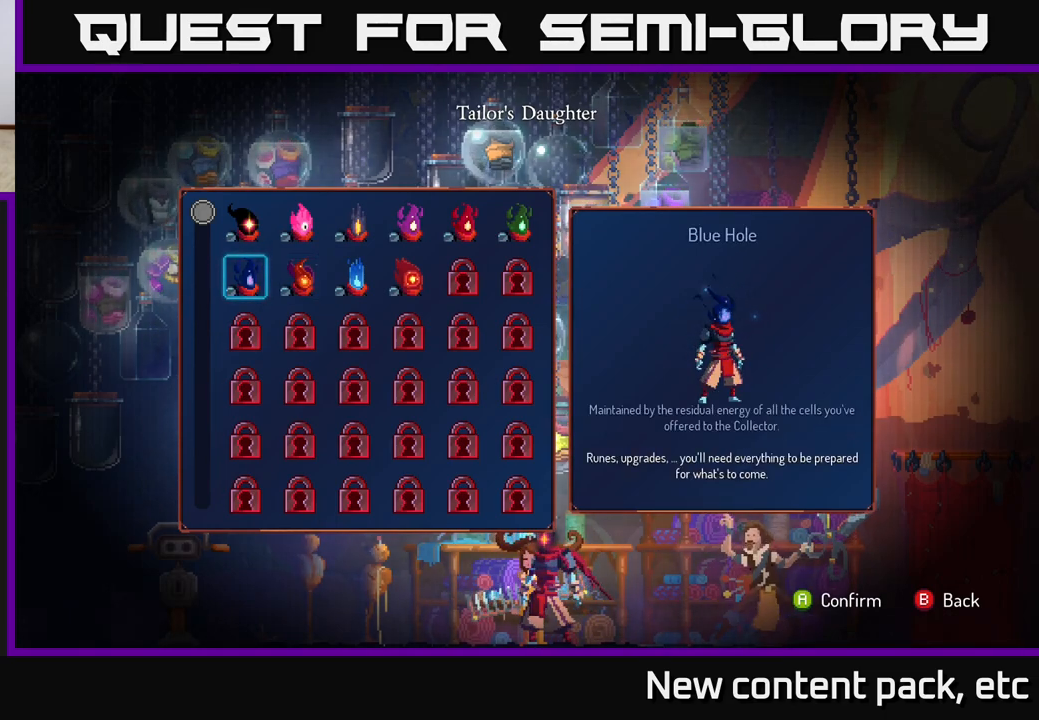
{"buttons": [], "left_stick": "center", "right_stick": "center", "events": []}
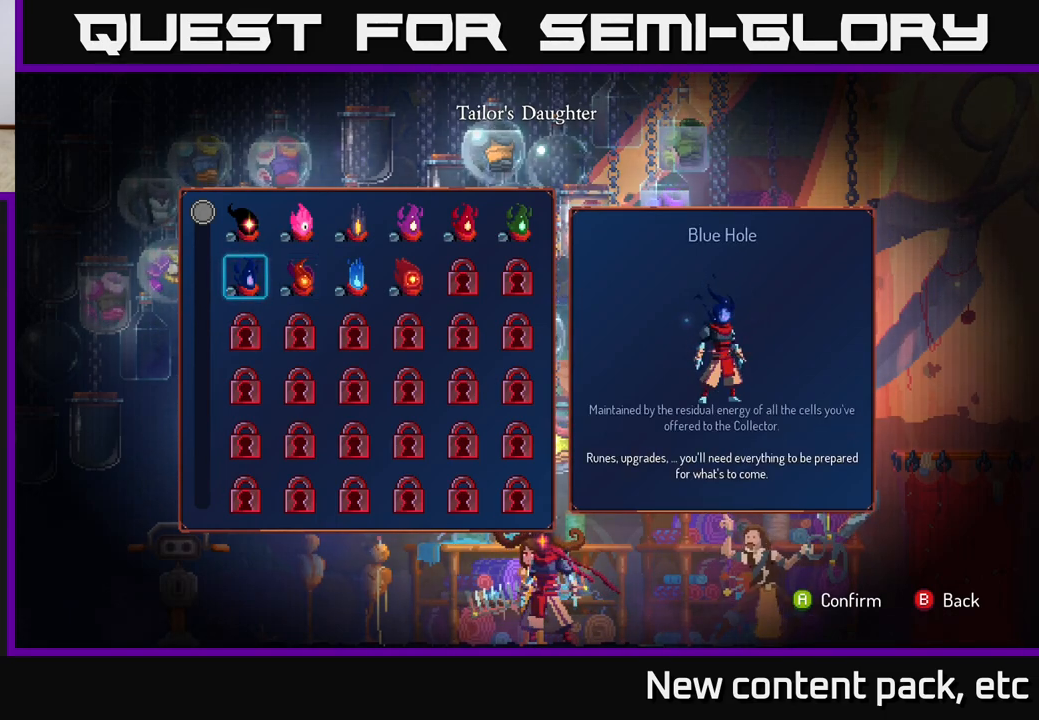
{"buttons": [], "left_stick": "up", "right_stick": "center", "events": [[433, "left_stick", "up"]]}
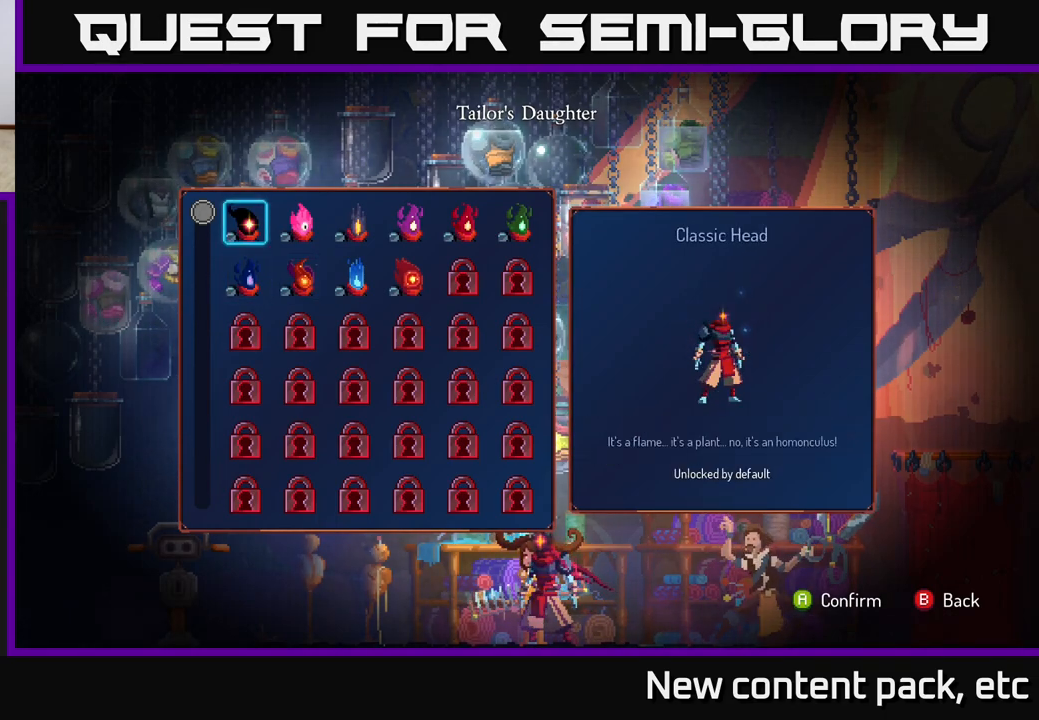
{"buttons": [], "left_stick": "center", "right_stick": "center", "events": [[83, "left_stick", "center"], [133, "left_stick", "right"], [283, "left_stick", "center"], [333, "left_stick", "right"], [483, "left_stick", "center"]]}
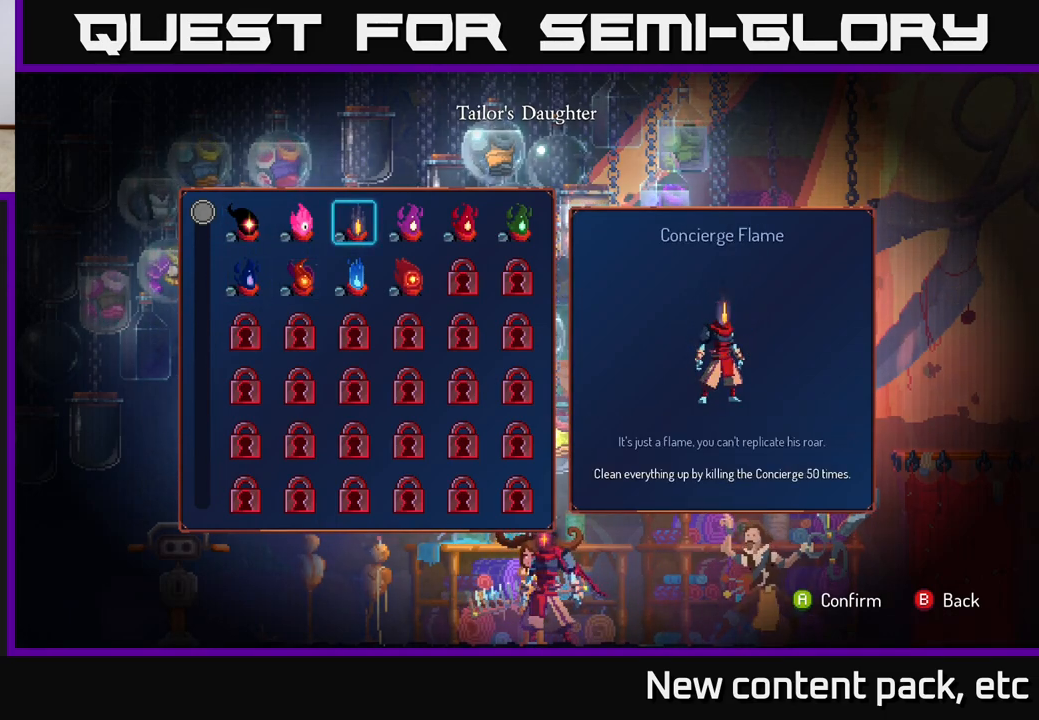
{"buttons": [], "left_stick": "left", "right_stick": "center", "events": [[33, "left_stick", "right"], [167, "left_stick", "center"], [250, "left_stick", "right"], [450, "left_stick", "left"]]}
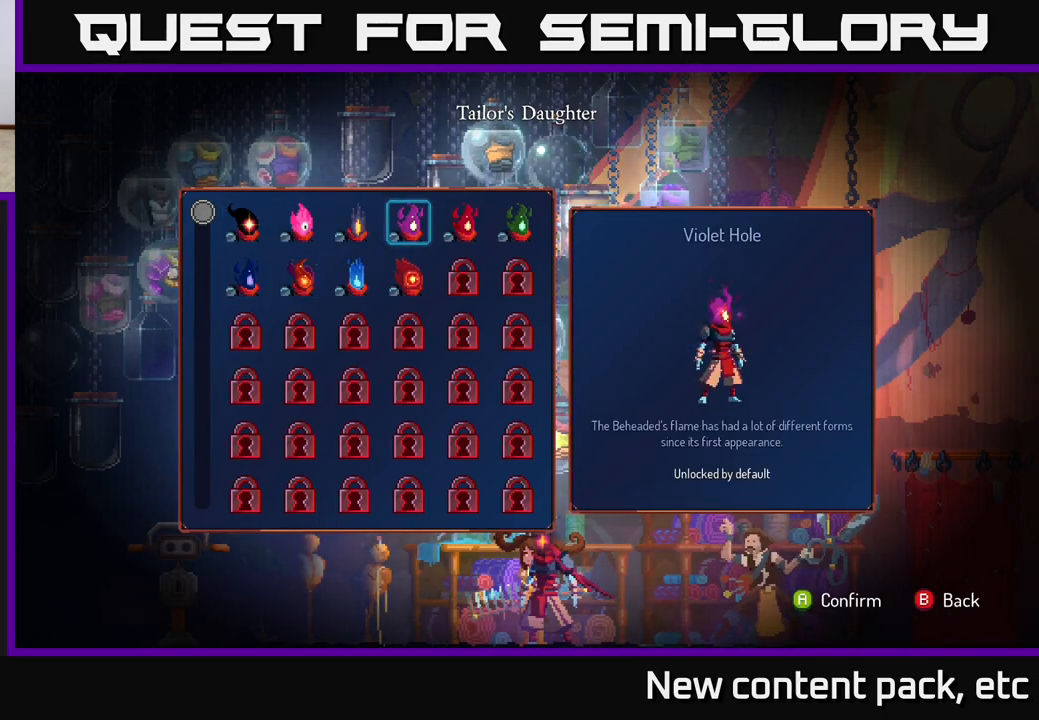
{"buttons": [], "left_stick": "center", "right_stick": "center", "events": [[117, "left_stick", "center"]]}
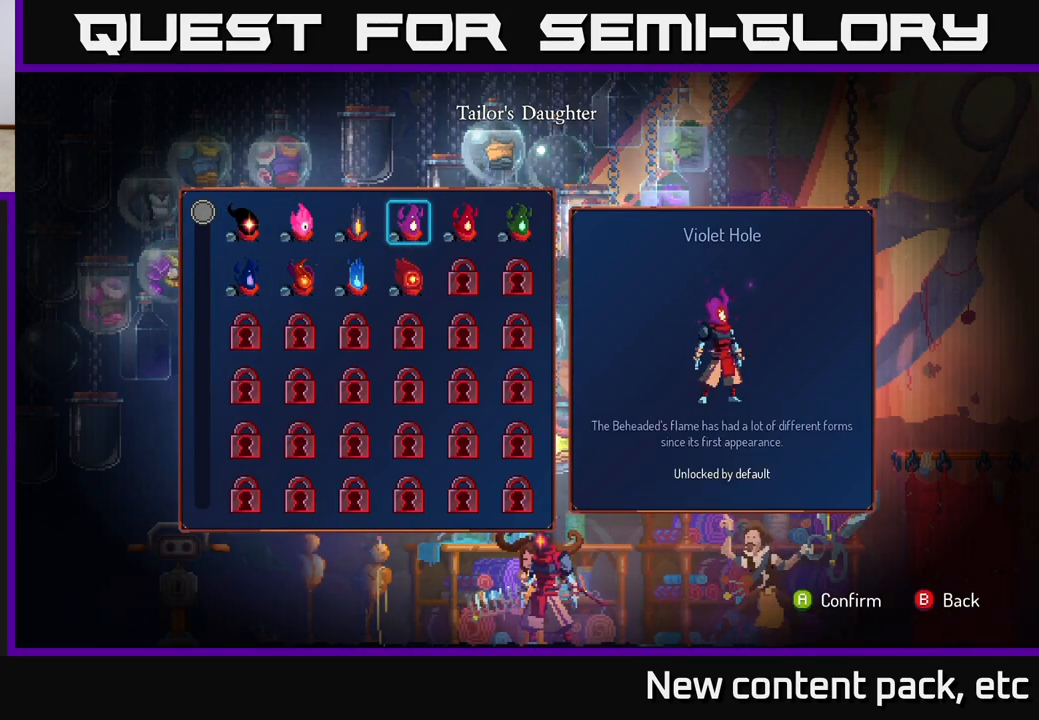
{"buttons": [], "left_stick": "center", "right_stick": "center", "events": [[233, "left_stick", "right"], [383, "left_stick", "center"]]}
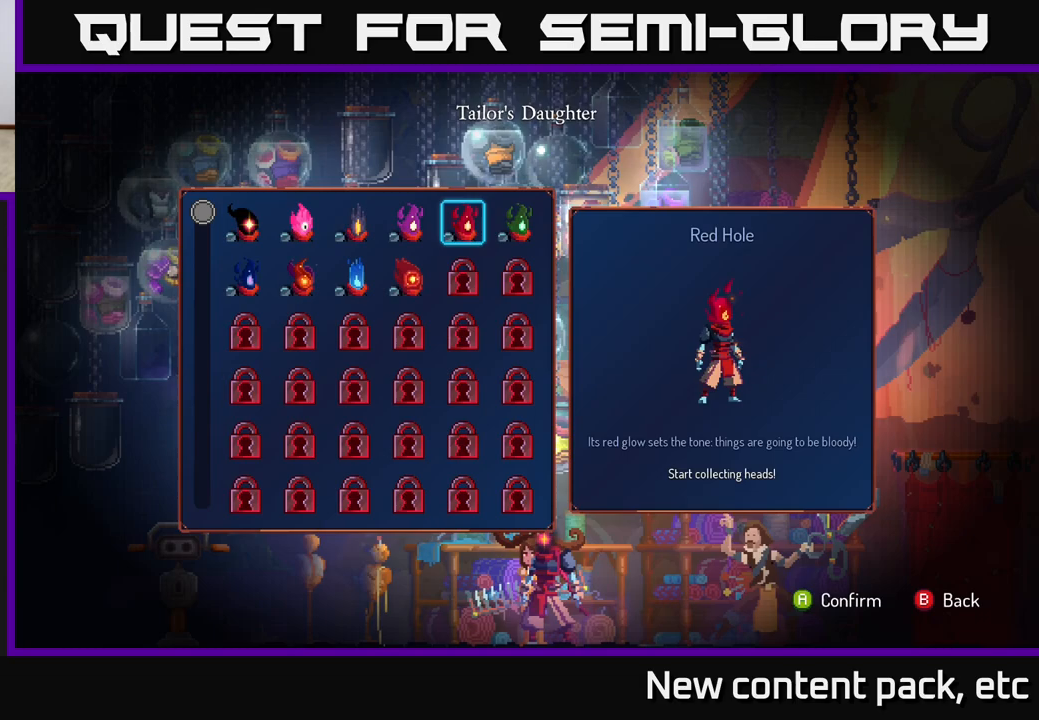
{"buttons": [], "left_stick": "center", "right_stick": "center", "events": []}
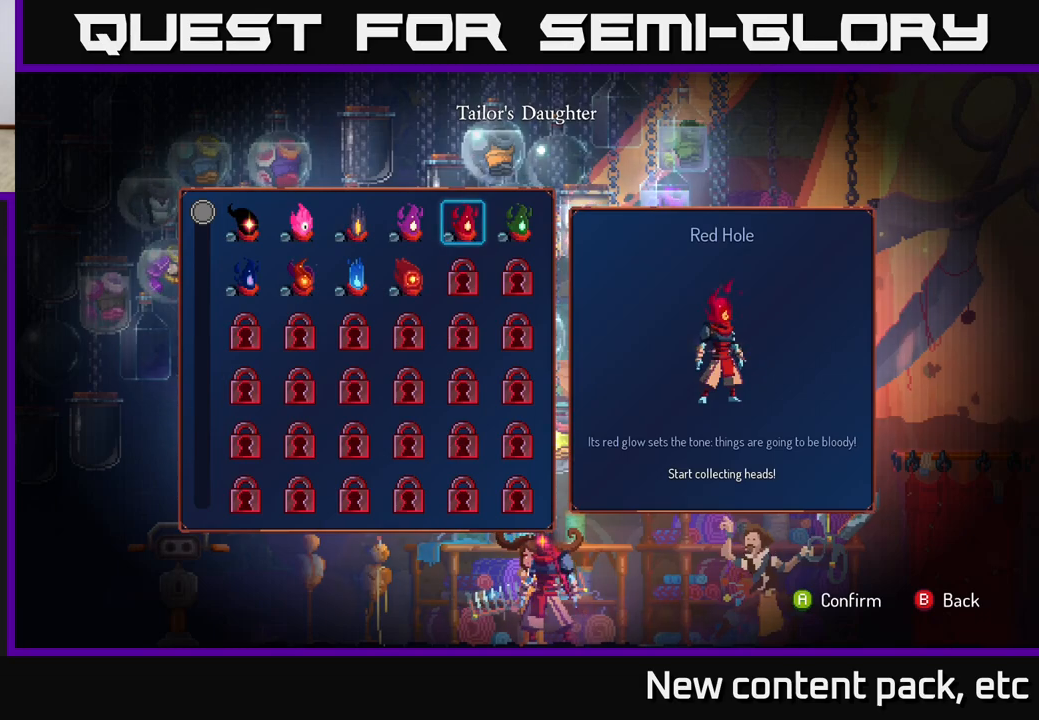
{"buttons": [], "left_stick": "right", "right_stick": "center", "events": [[467, "left_stick", "right"]]}
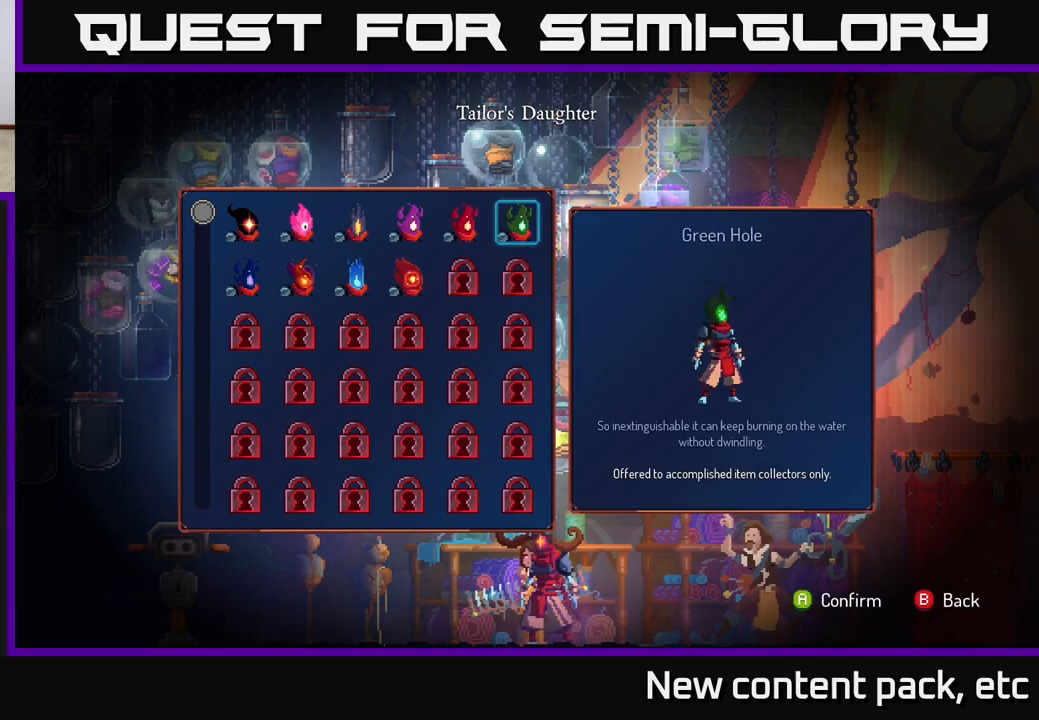
{"buttons": [], "left_stick": "center", "right_stick": "center", "events": [[150, "left_stick", "center"], [200, "left_stick", "left"], [350, "left_stick", "center"]]}
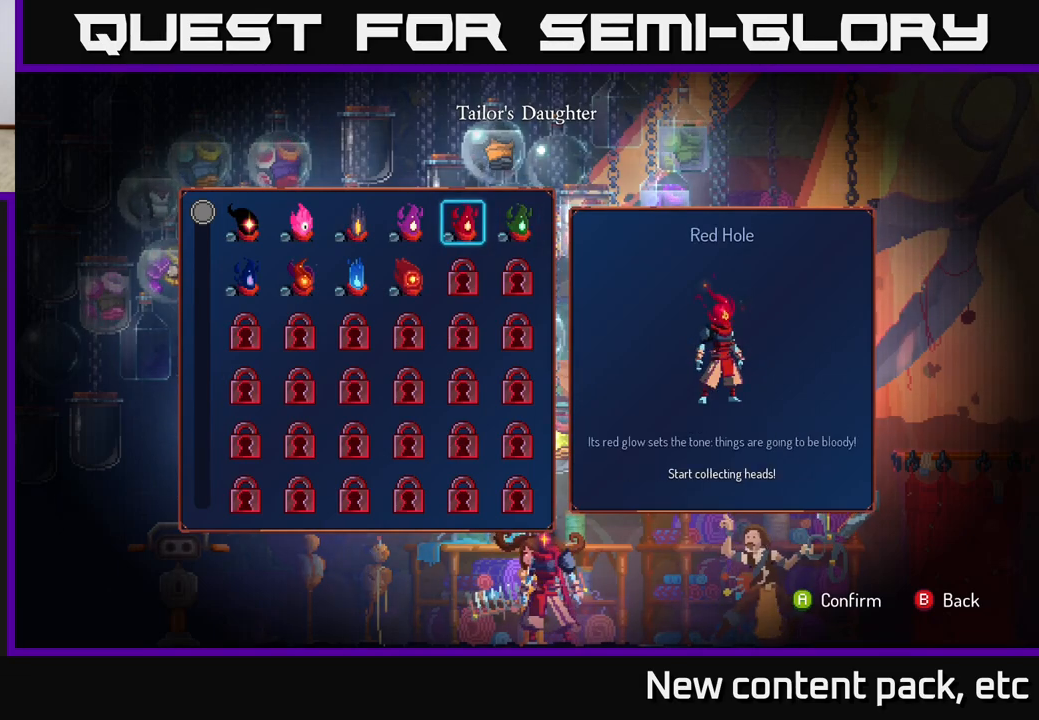
{"buttons": [], "left_stick": "center", "right_stick": "center", "events": [[50, "left_stick", "right"], [250, "left_stick", "left"], [417, "left_stick", "center"]]}
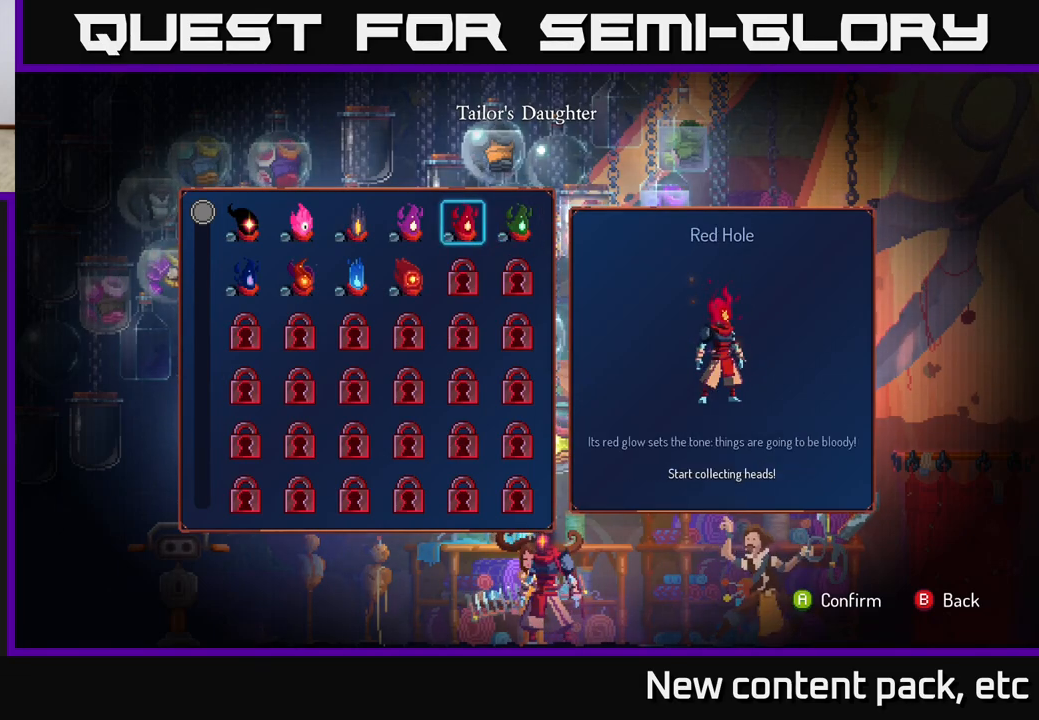
{"buttons": [], "left_stick": "center", "right_stick": "center", "events": [[350, "A", "down"], [467, "A", "up"]]}
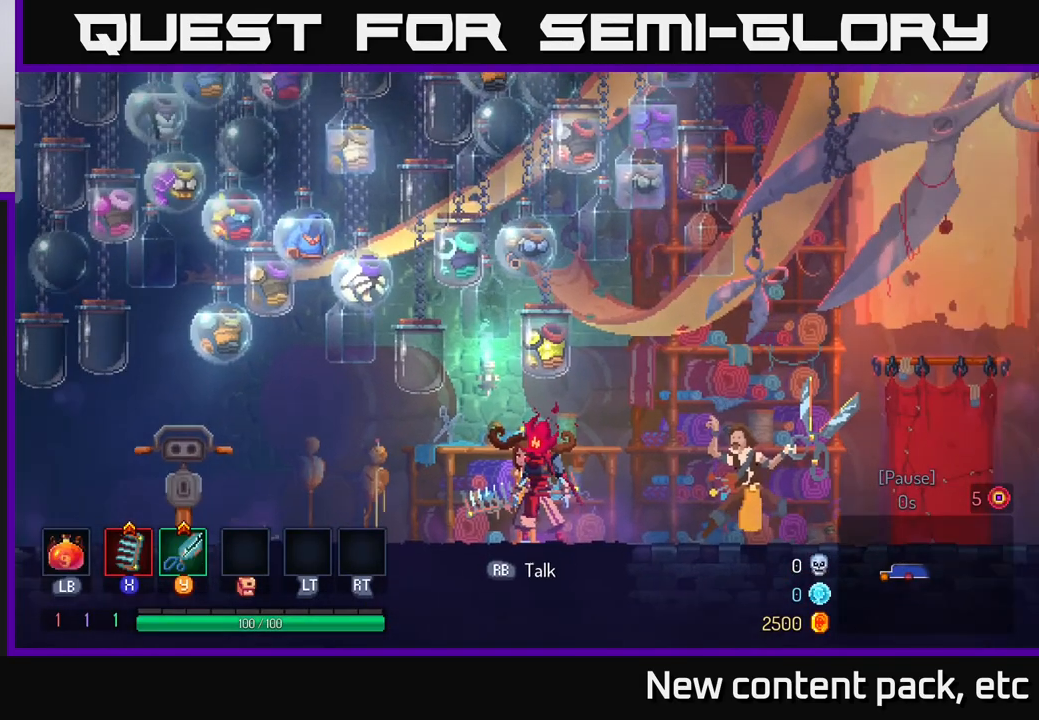
{"buttons": [], "left_stick": "center", "right_stick": "center", "events": []}
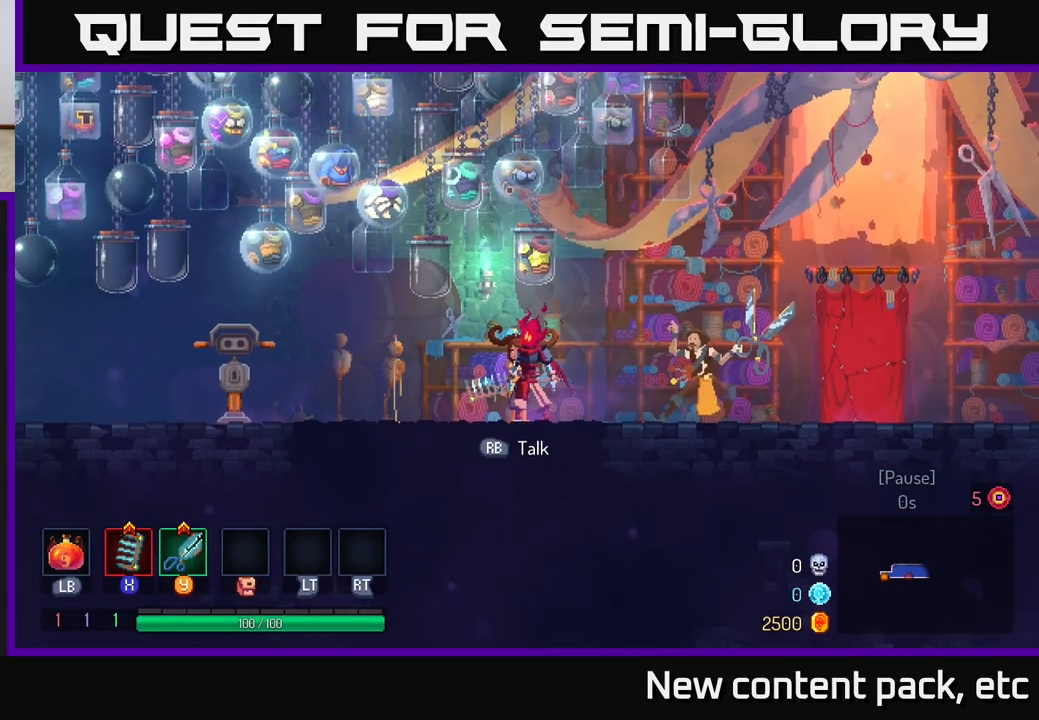
{"buttons": [], "left_stick": "left", "right_stick": "center", "events": [[67, "left_stick", "right"], [383, "left_stick", "left"]]}
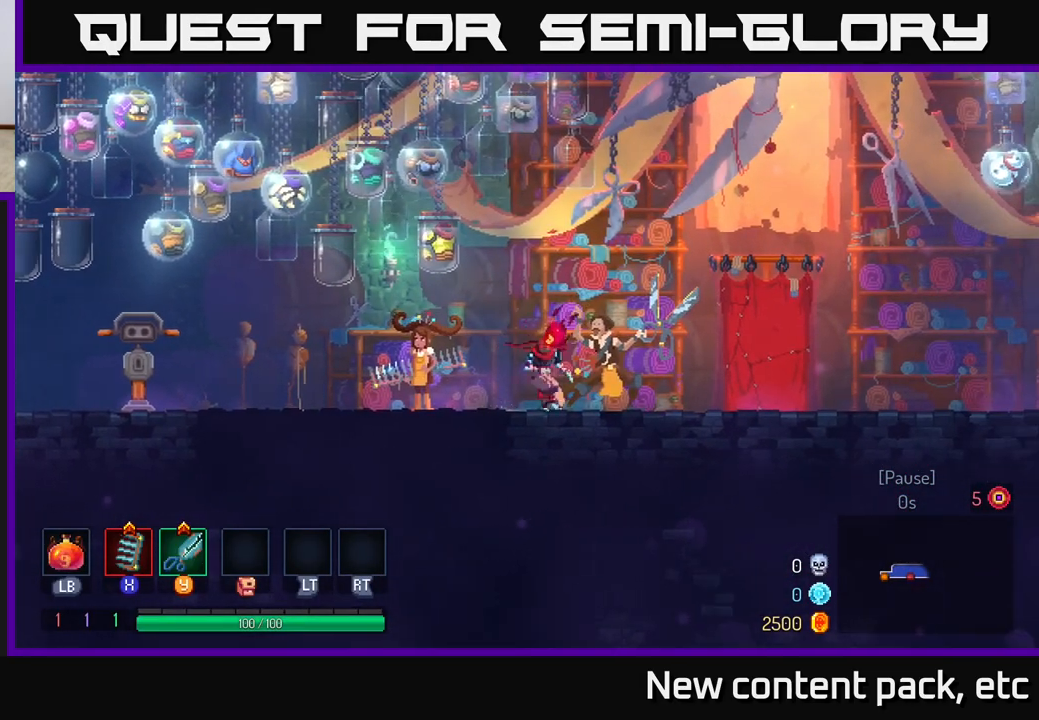
{"buttons": [], "left_stick": "center", "right_stick": "center", "events": [[17, "left_stick", "center"]]}
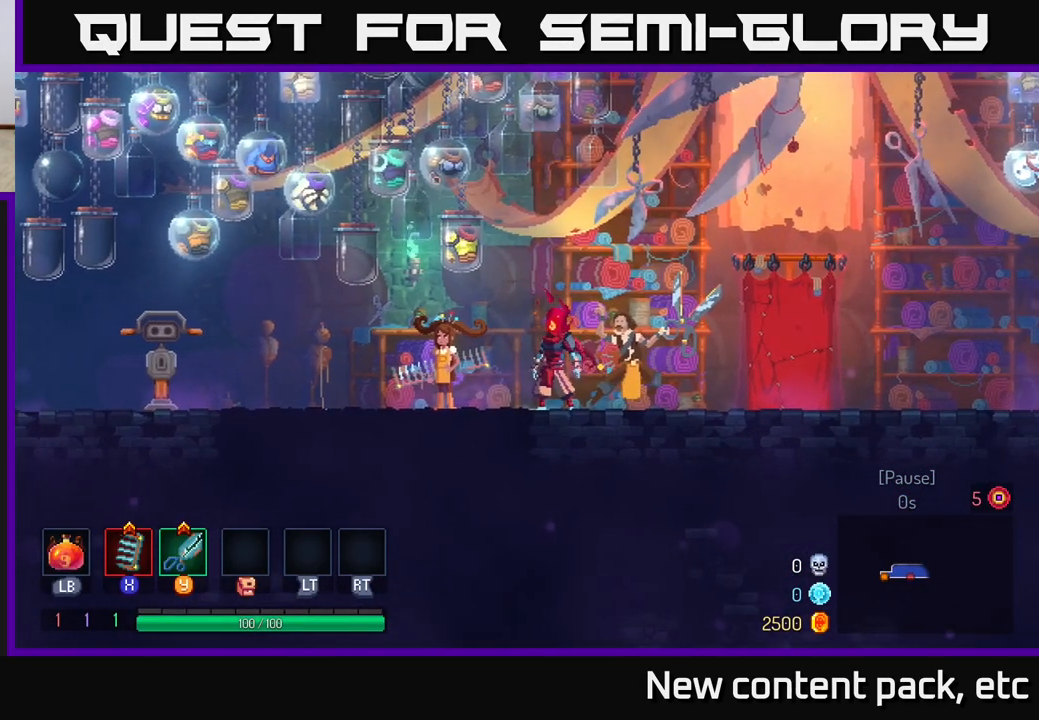
{"buttons": [], "left_stick": "right", "right_stick": "center", "events": [[83, "left_stick", "right"]]}
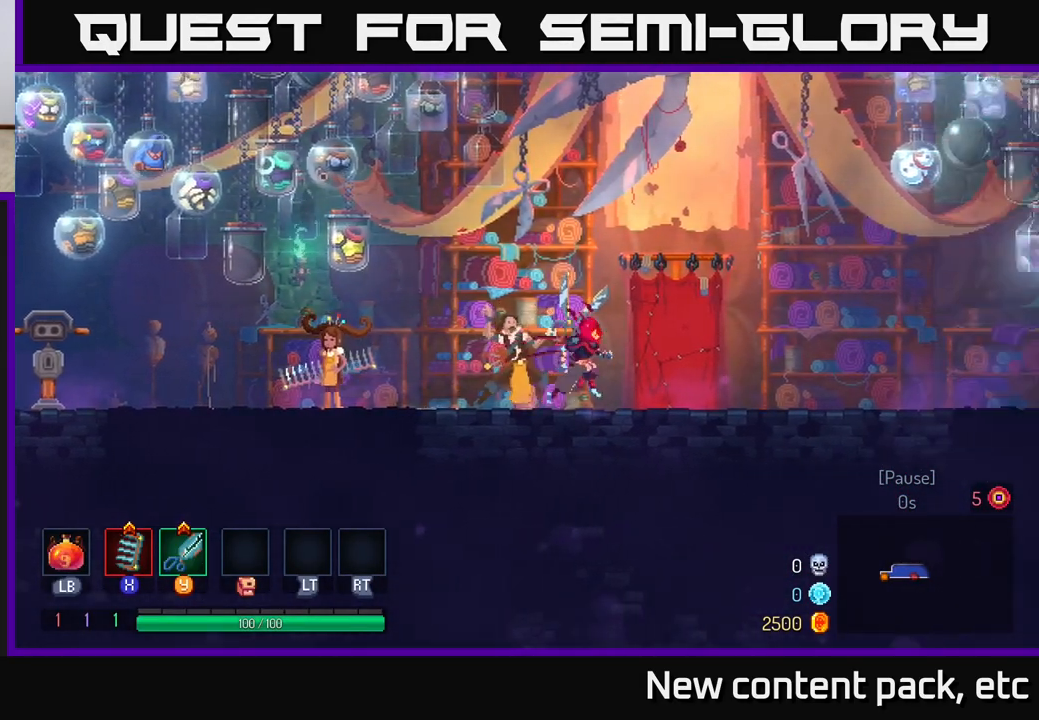
{"buttons": [], "left_stick": "right", "right_stick": "center", "events": []}
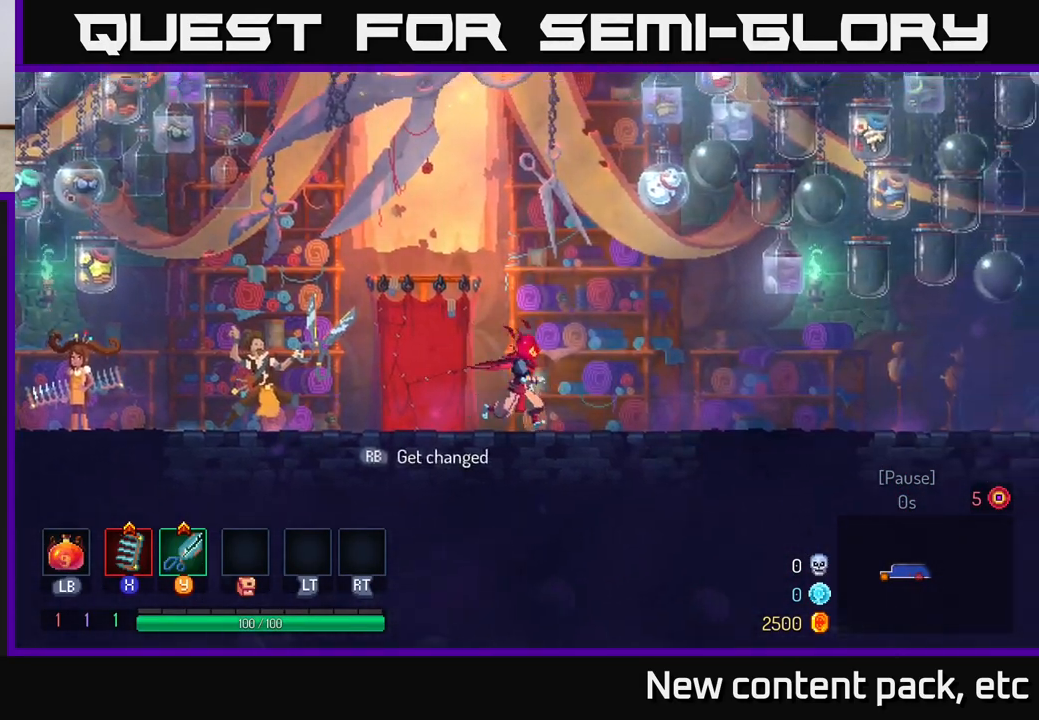
{"buttons": [], "left_stick": "right", "right_stick": "center", "events": [[133, "B", "down"], [400, "B", "up"]]}
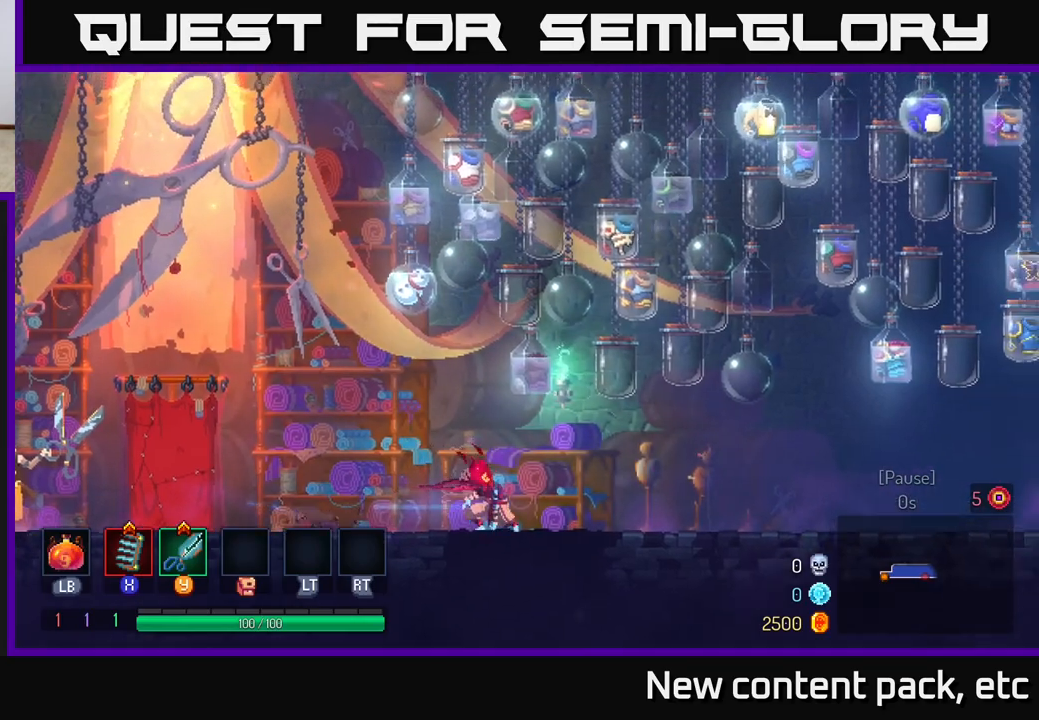
{"buttons": [], "left_stick": "right", "right_stick": "center", "events": []}
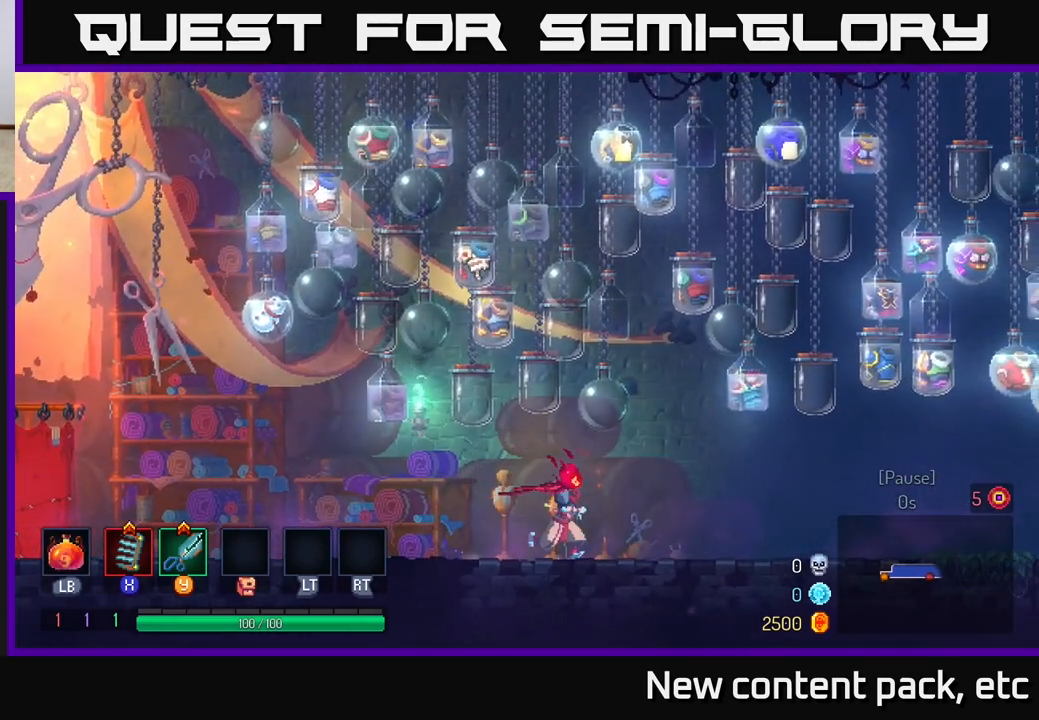
{"buttons": [], "left_stick": "left", "right_stick": "center", "events": [[67, "left_stick", "left"], [250, "B", "down"], [467, "B", "up"]]}
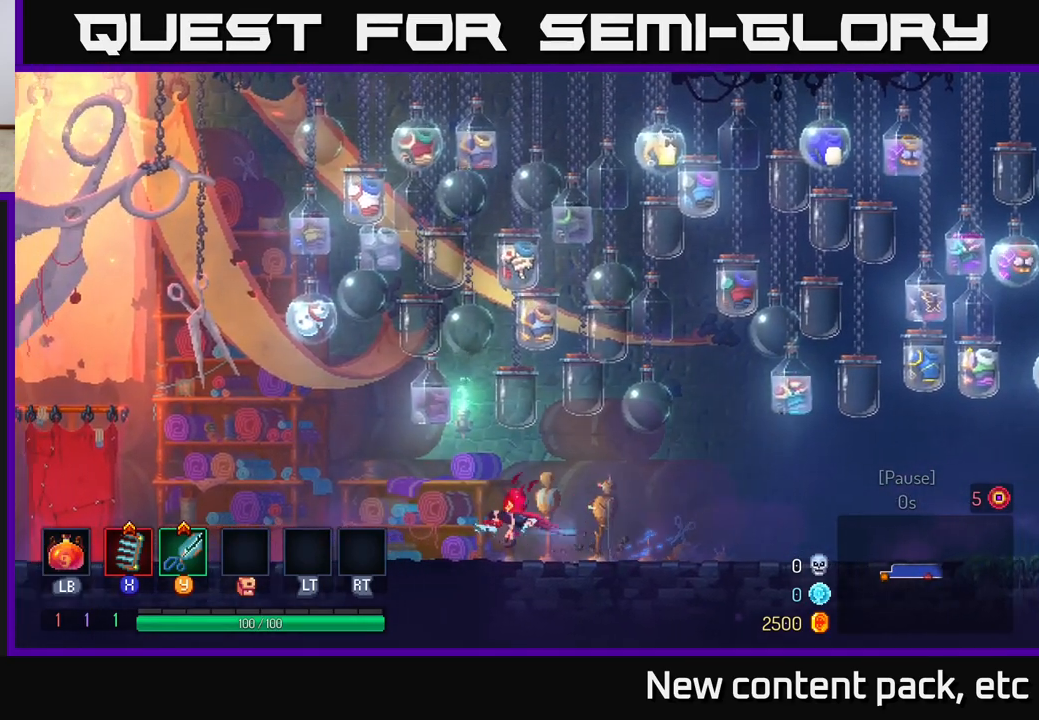
{"buttons": [], "left_stick": "left", "right_stick": "center", "events": [[133, "A", "down"], [267, "A", "up"]]}
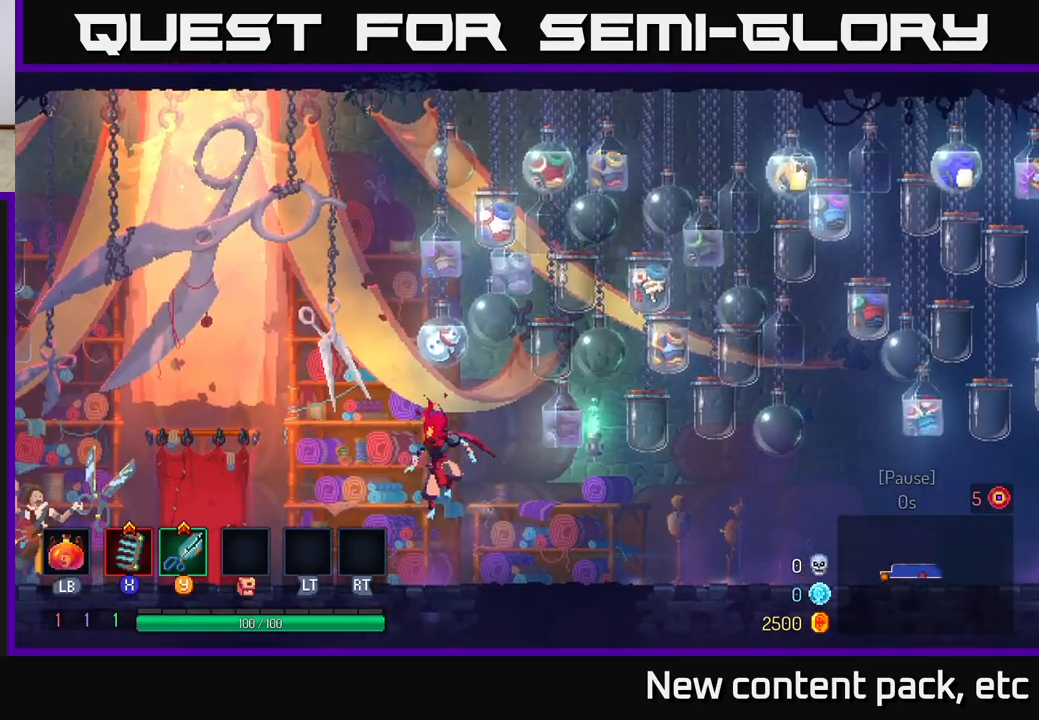
{"buttons": [], "left_stick": "right", "right_stick": "up-right", "events": [[33, "left_stick", "up"], [100, "left_stick", "right"], [183, "right_stick", "up-right"]]}